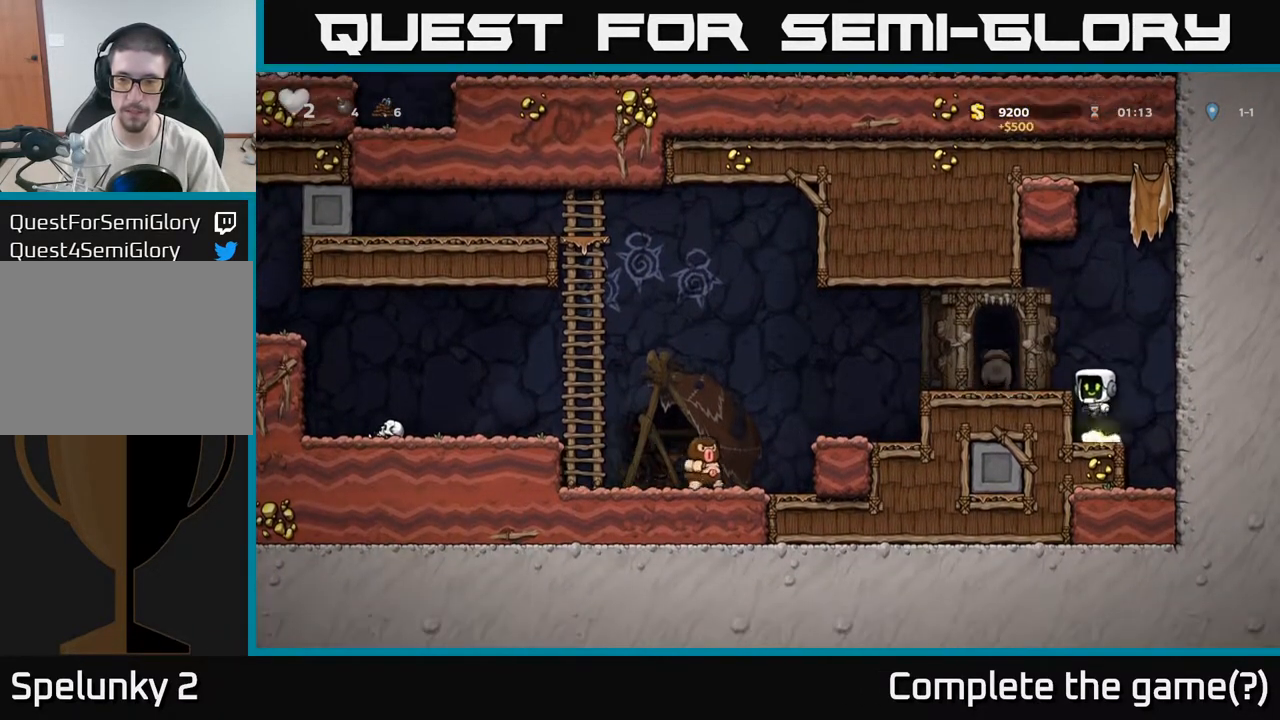
Gameplay with a controller (Xbox layout); each line is a JSON object with the inputs held at the frame after it (dt_ms = milliseconds from this image to that frame). "events" lists button and stick changes between this image and that frame as [ms after this image, input, new state], when the widget could be followed in between.
{"dt_ms": 500, "buttons": [], "left_stick": "left", "right_stick": "center", "events": [[17, "A", "up"]]}
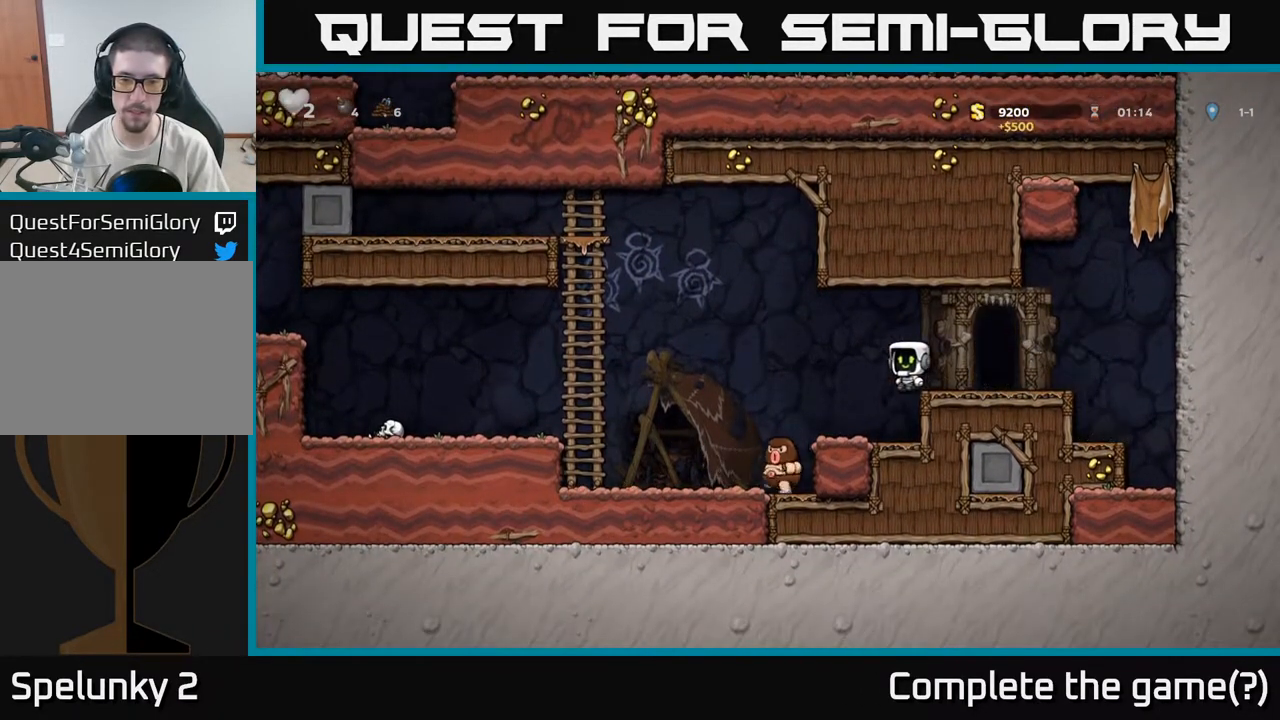
{"dt_ms": 500, "buttons": ["A"], "left_stick": "left", "right_stick": "center", "events": [[367, "A", "down"]]}
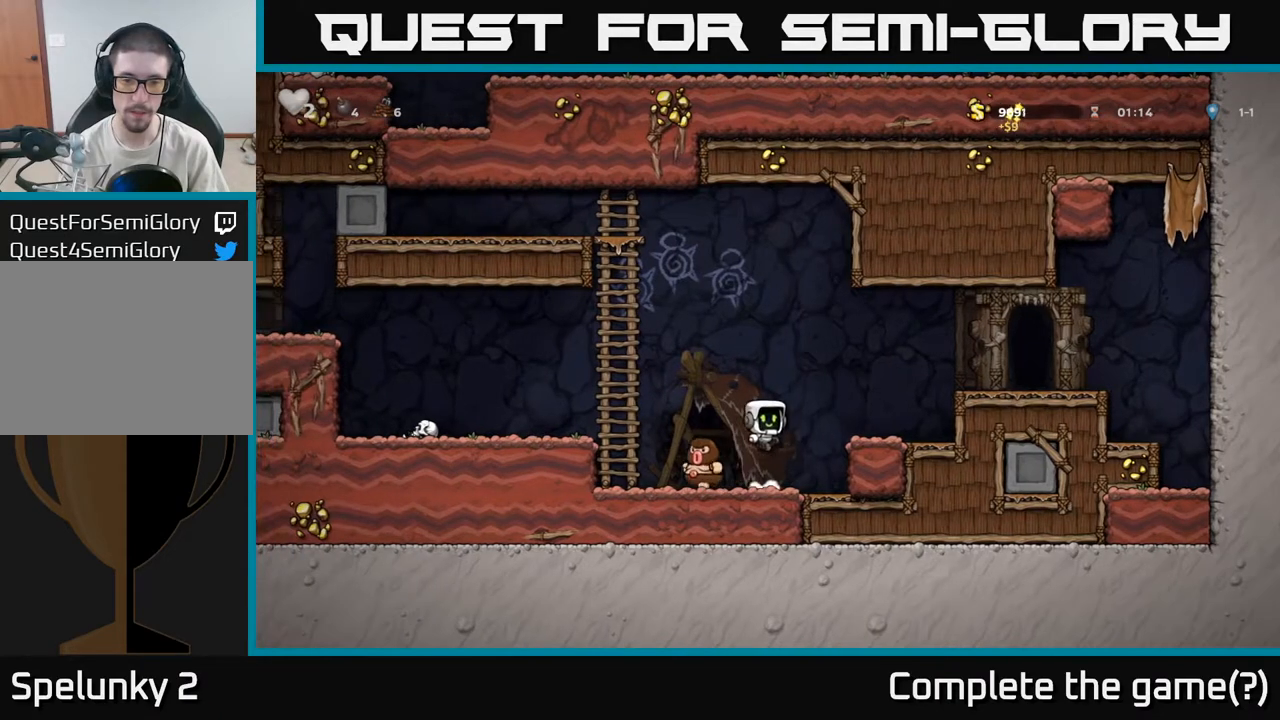
{"dt_ms": 500, "buttons": ["A"], "left_stick": "center", "right_stick": "center", "events": [[17, "A", "up"], [17, "left_stick", "center"], [450, "A", "down"]]}
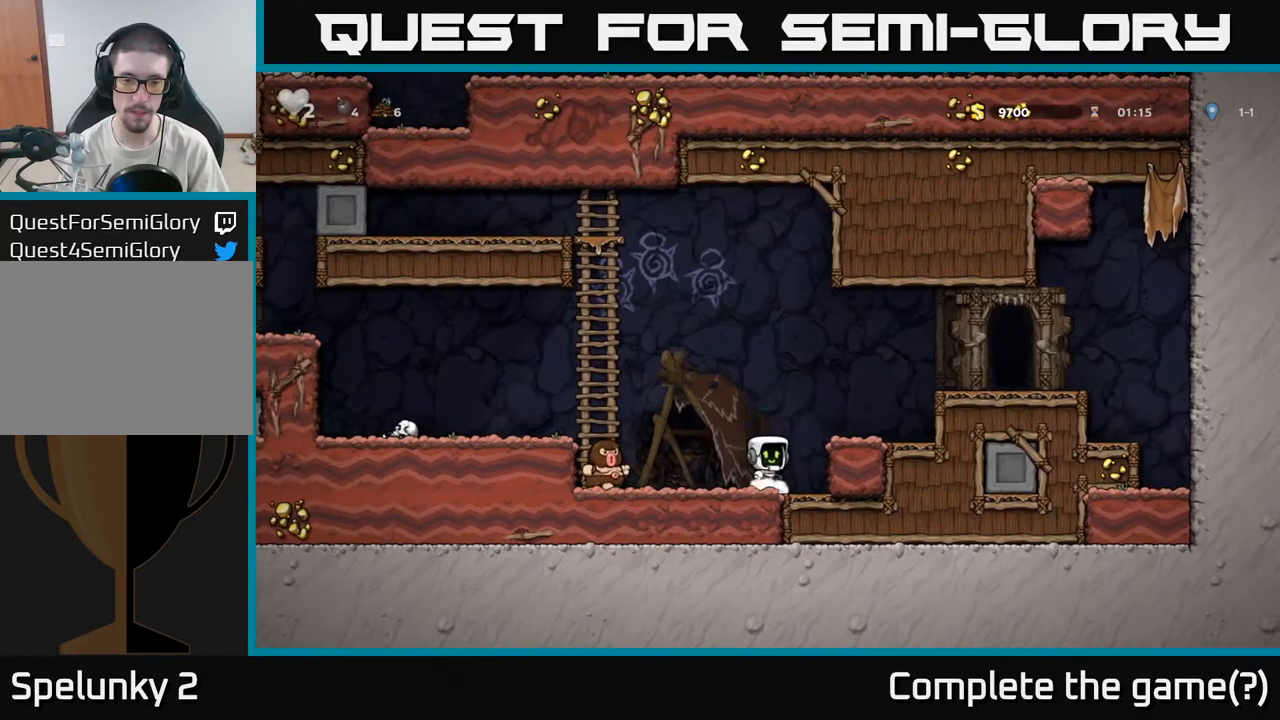
{"dt_ms": 500, "buttons": ["A"], "left_stick": "left", "right_stick": "center", "events": [[100, "A", "up"], [100, "left_stick", "left"], [300, "A", "down"]]}
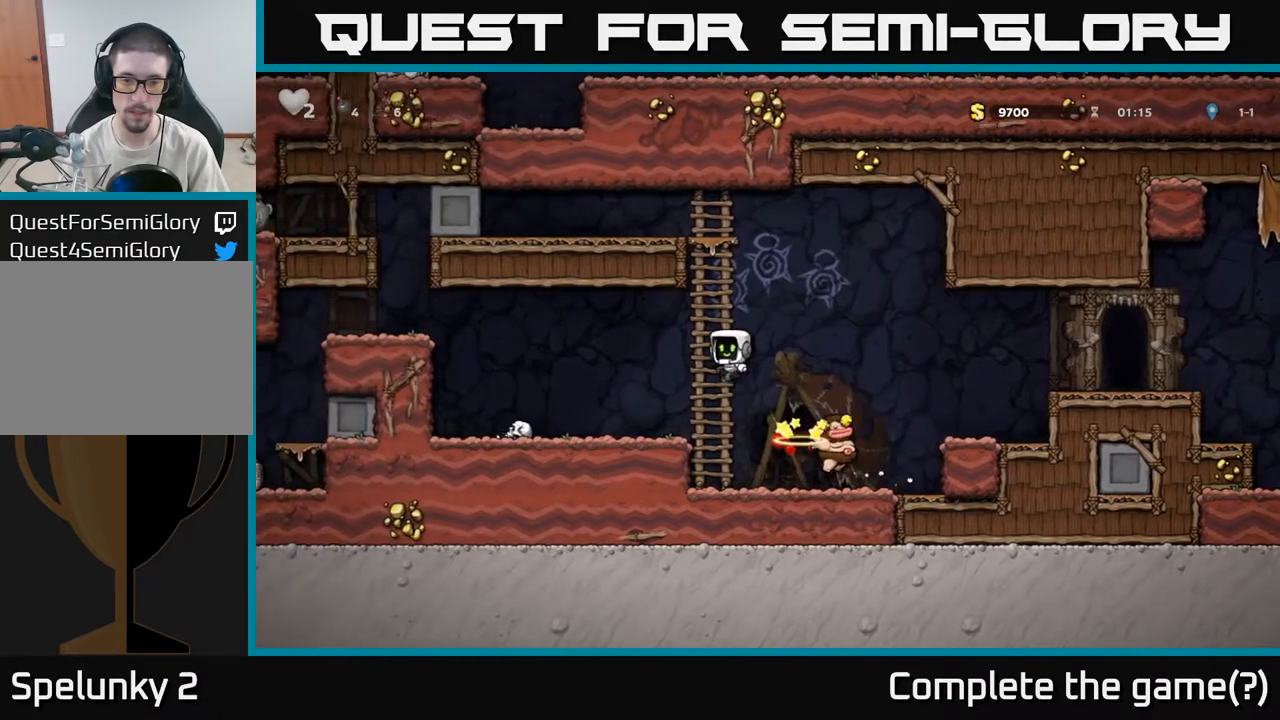
{"dt_ms": 500, "buttons": [], "left_stick": "center", "right_stick": "center", "events": [[217, "A", "up"], [217, "left_stick", "up-left"], [500, "left_stick", "center"]]}
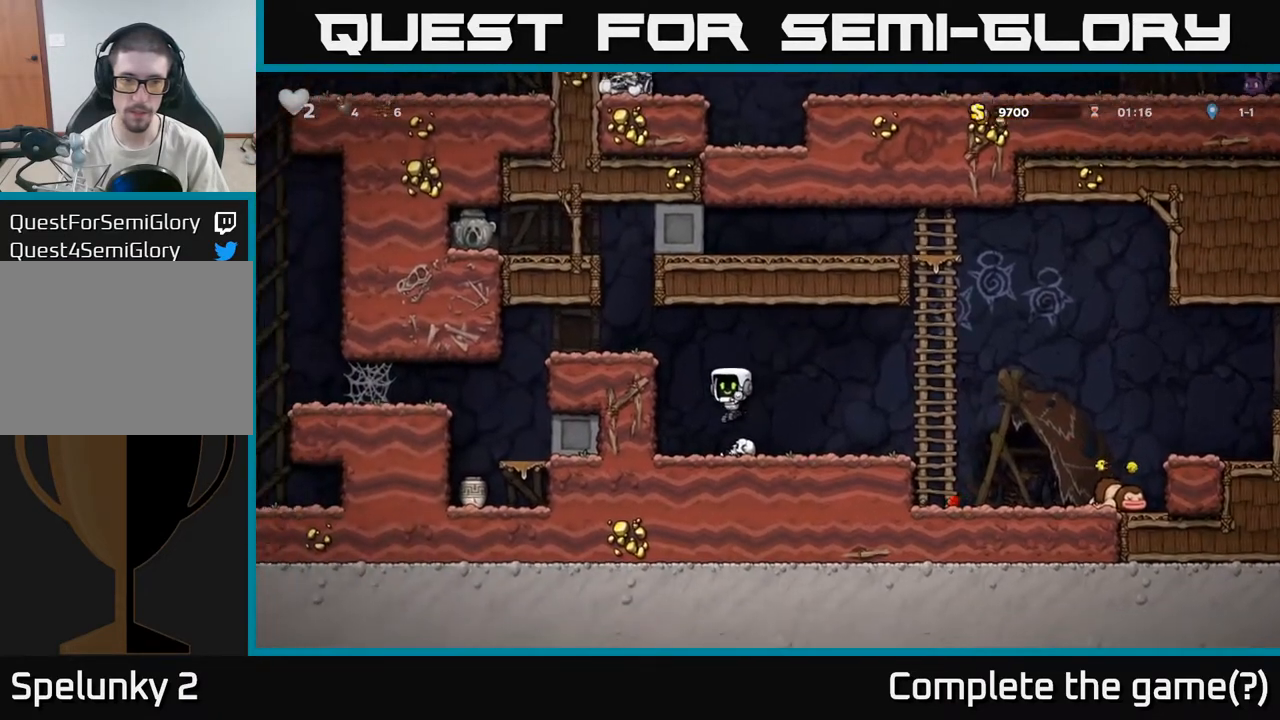
{"dt_ms": 500, "buttons": ["A"], "left_stick": "left", "right_stick": "center", "events": [[117, "A", "down"], [183, "left_stick", "left"], [300, "A", "up"], [450, "A", "down"]]}
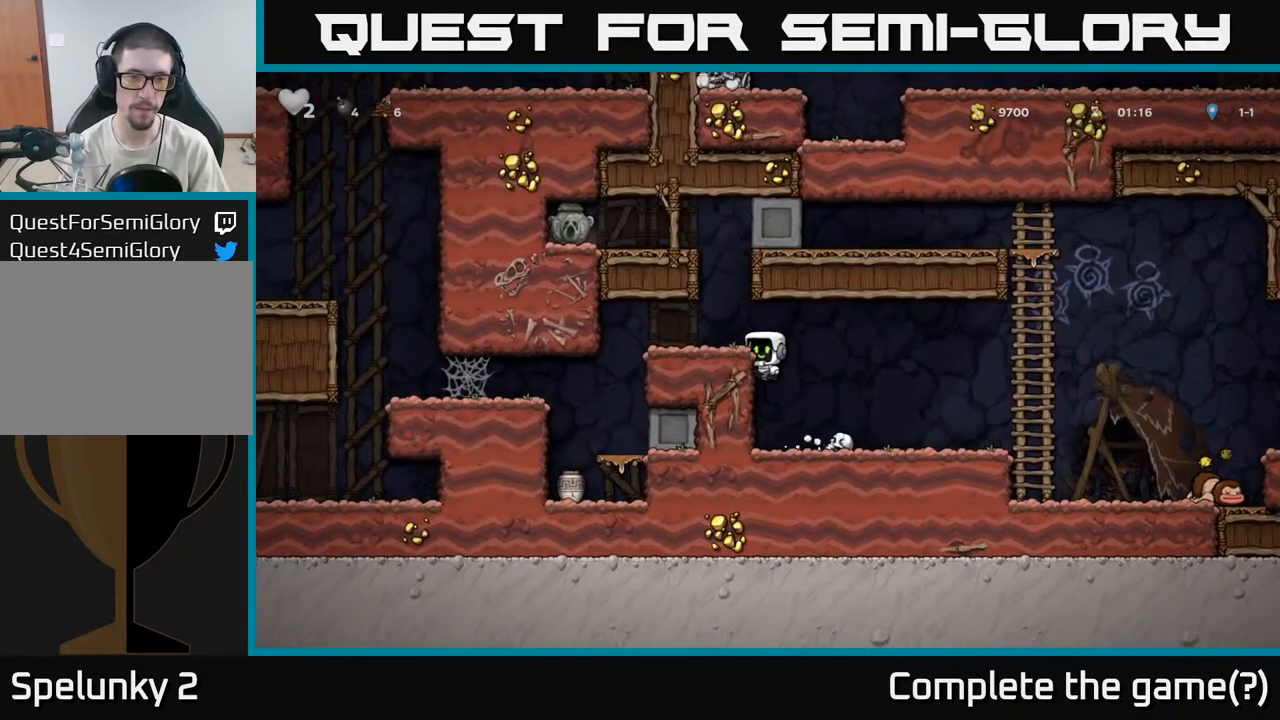
{"dt_ms": 500, "buttons": ["A"], "left_stick": "center", "right_stick": "center", "events": [[83, "A", "up"], [133, "left_stick", "center"], [400, "A", "down"]]}
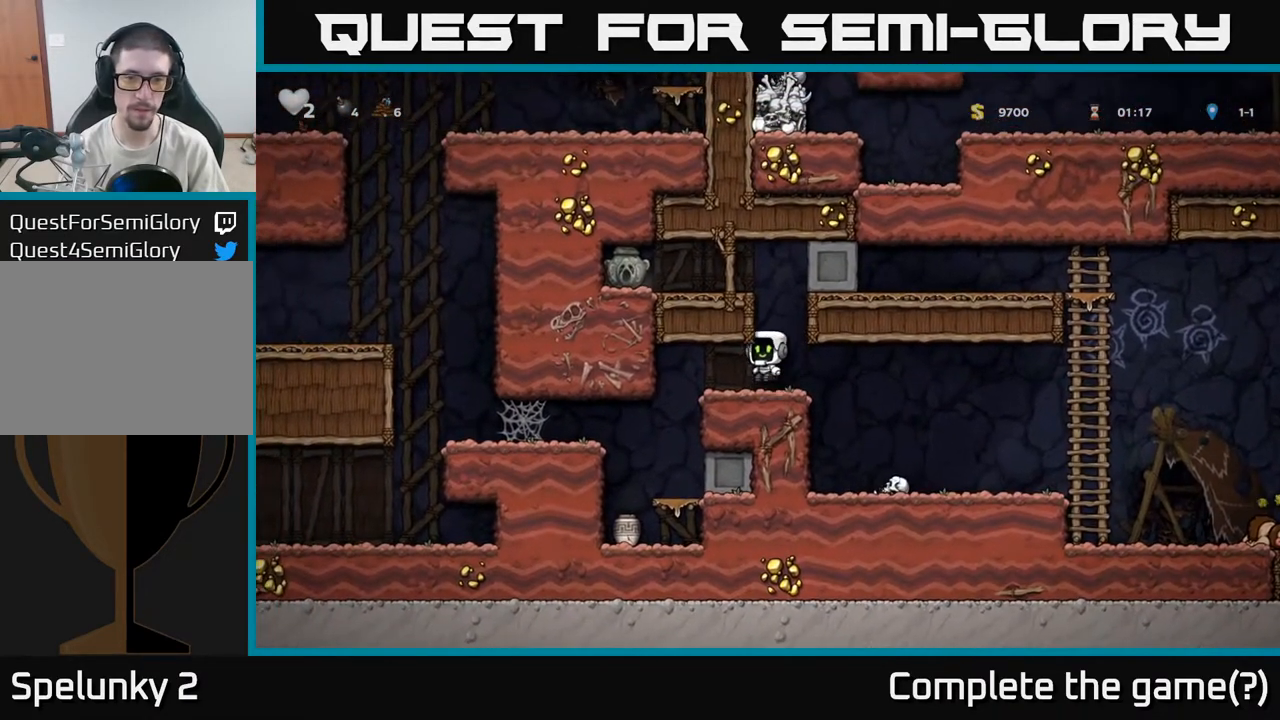
{"dt_ms": 500, "buttons": [], "left_stick": "center", "right_stick": "center", "events": [[33, "left_stick", "left"], [83, "A", "up"], [83, "left_stick", "center"], [167, "left_stick", "left"], [267, "left_stick", "center"]]}
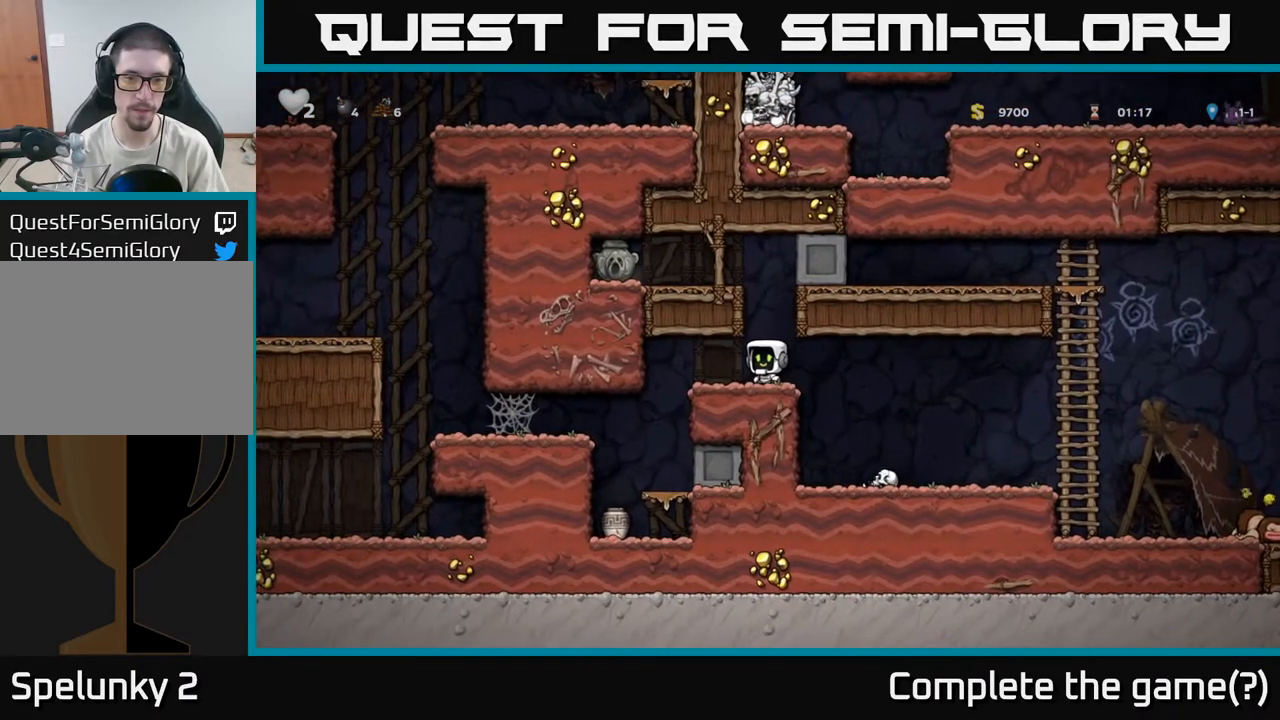
{"dt_ms": 500, "buttons": [], "left_stick": "center", "right_stick": "center", "events": [[67, "left_stick", "left"], [350, "left_stick", "center"]]}
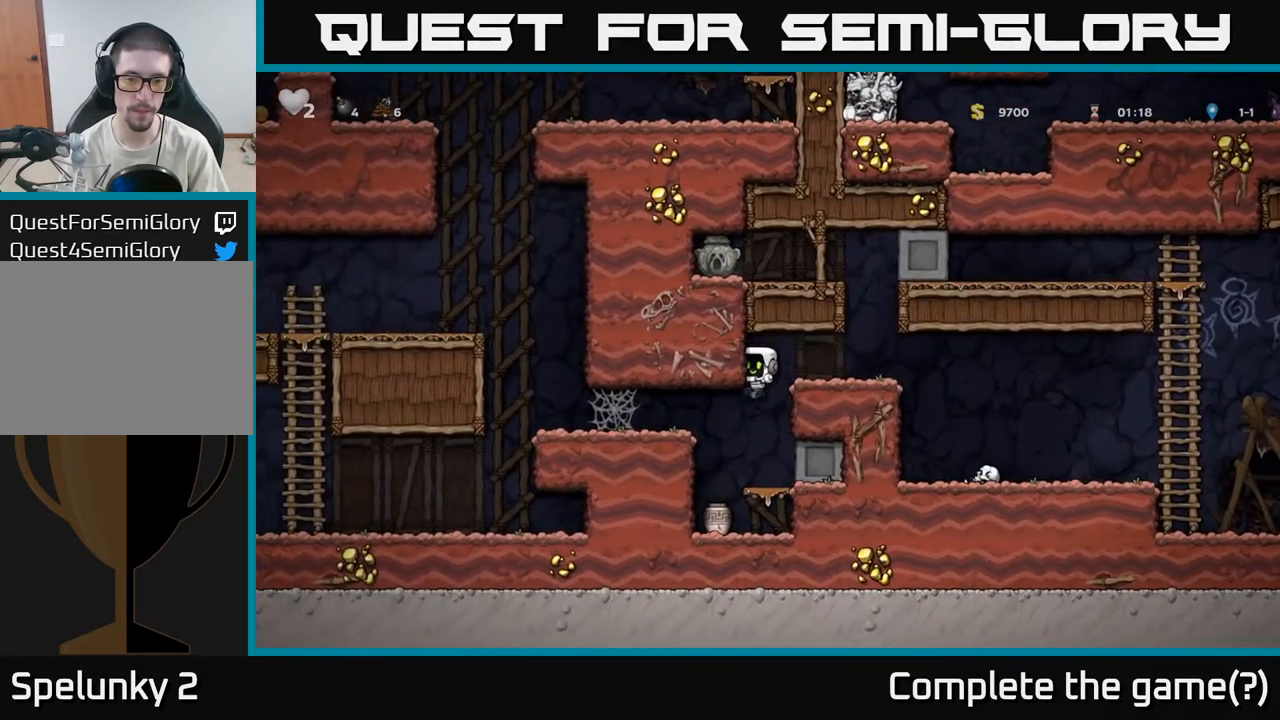
{"dt_ms": 500, "buttons": [], "left_stick": "left", "right_stick": "center", "events": [[217, "left_stick", "down"], [317, "A", "down"], [400, "left_stick", "left"], [417, "A", "up"]]}
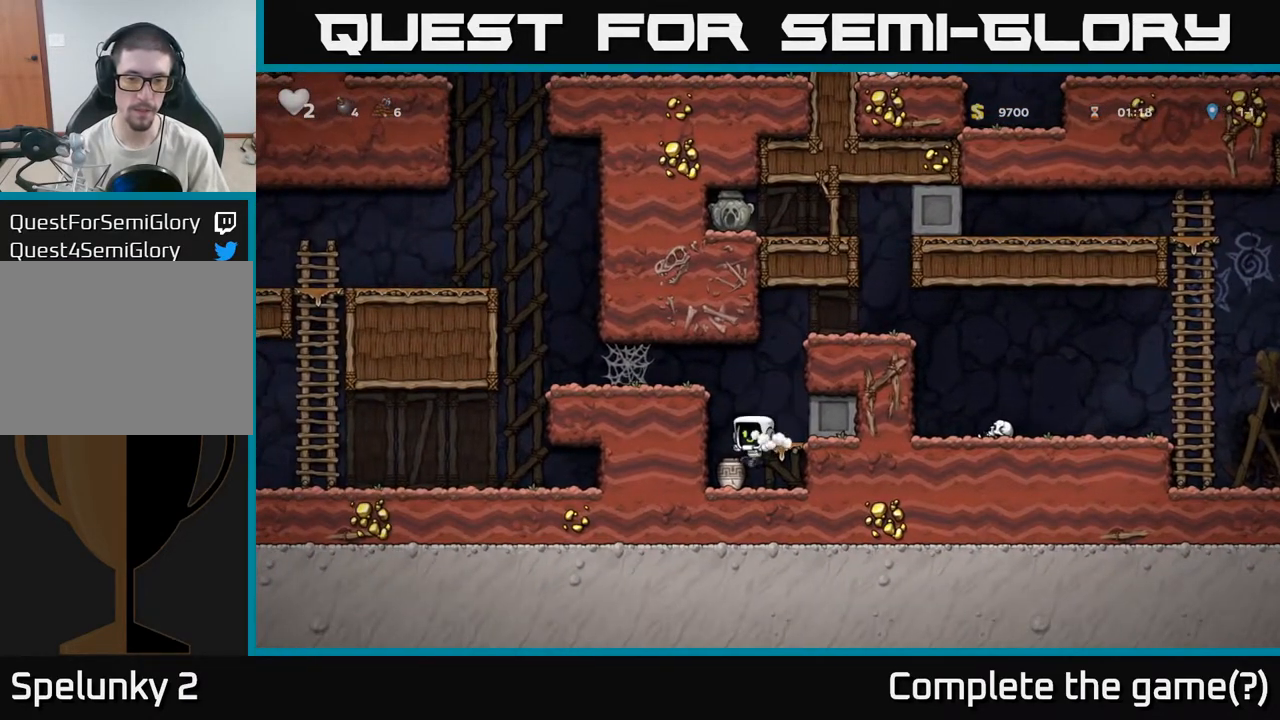
{"dt_ms": 500, "buttons": [], "left_stick": "center", "right_stick": "center", "events": [[33, "left_stick", "down"], [167, "X", "down"], [283, "A", "down"], [300, "X", "up"], [433, "A", "up"], [433, "left_stick", "center"]]}
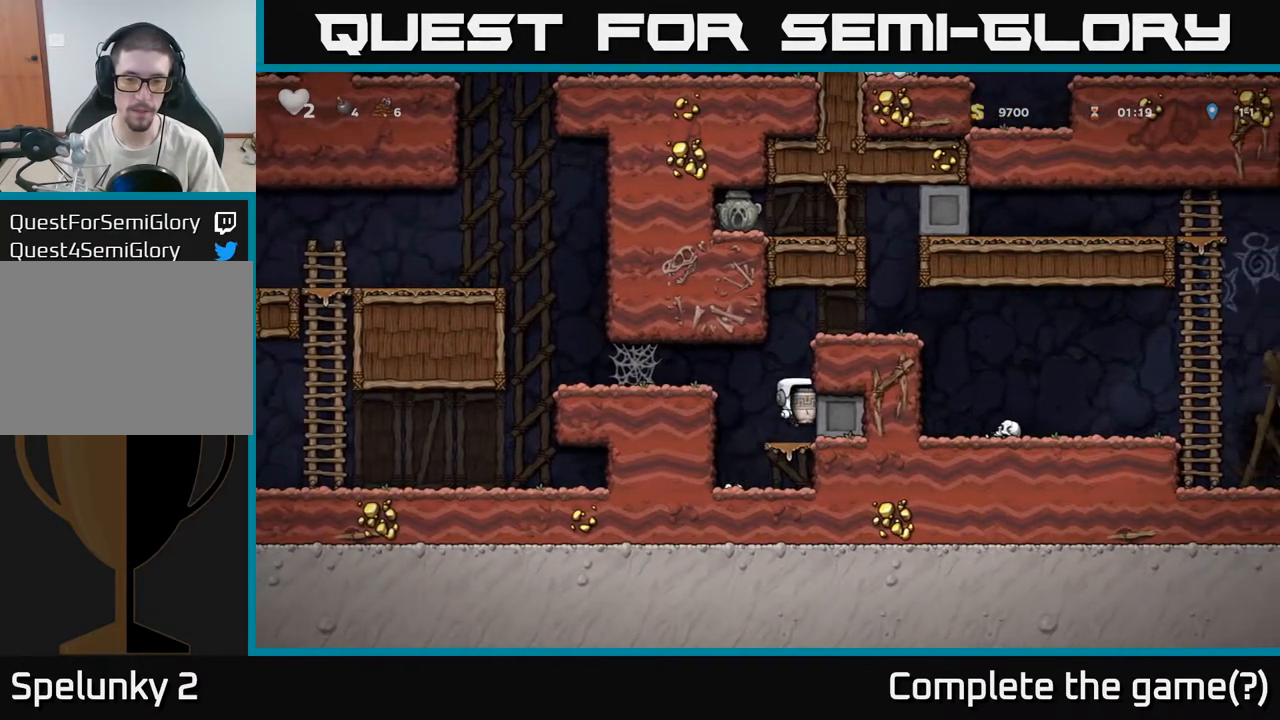
{"dt_ms": 500, "buttons": [], "left_stick": "right", "right_stick": "center", "events": [[183, "A", "down"], [400, "A", "up"], [433, "left_stick", "right"]]}
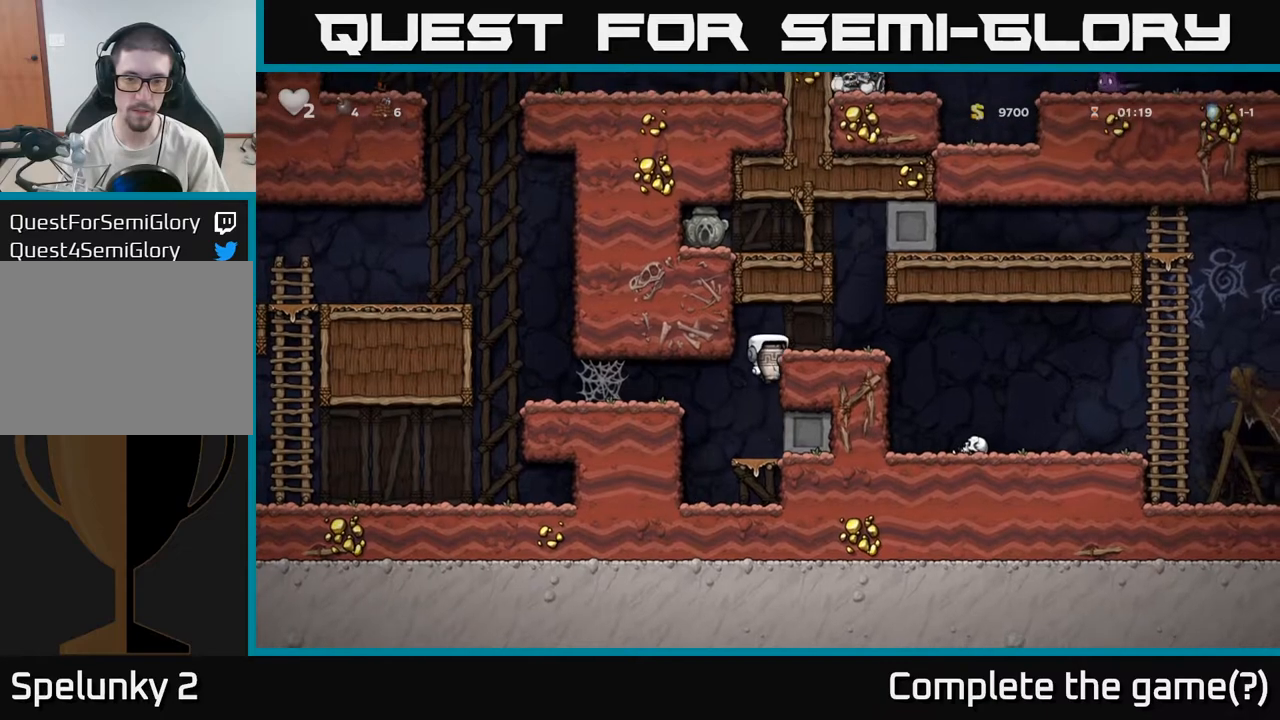
{"dt_ms": 500, "buttons": [], "left_stick": "center", "right_stick": "center"}
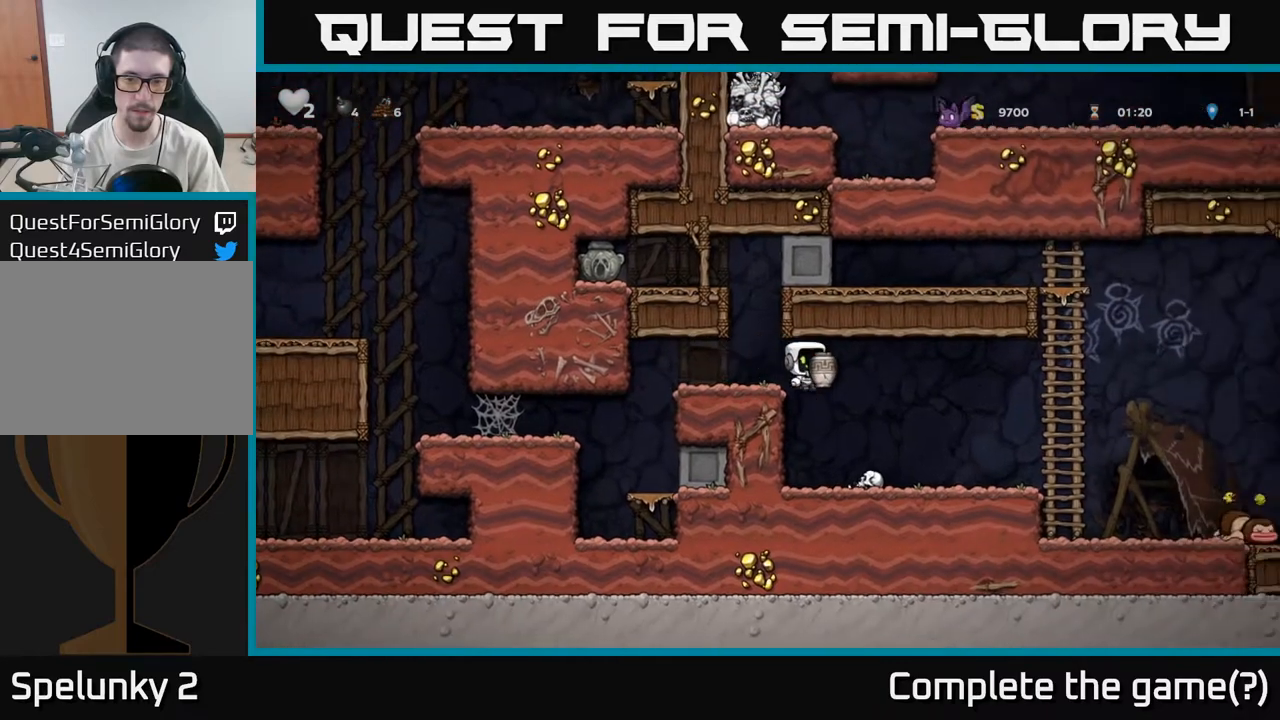
{"dt_ms": 500, "buttons": ["X"], "left_stick": "center", "right_stick": "center", "events": [[450, "X", "down"]]}
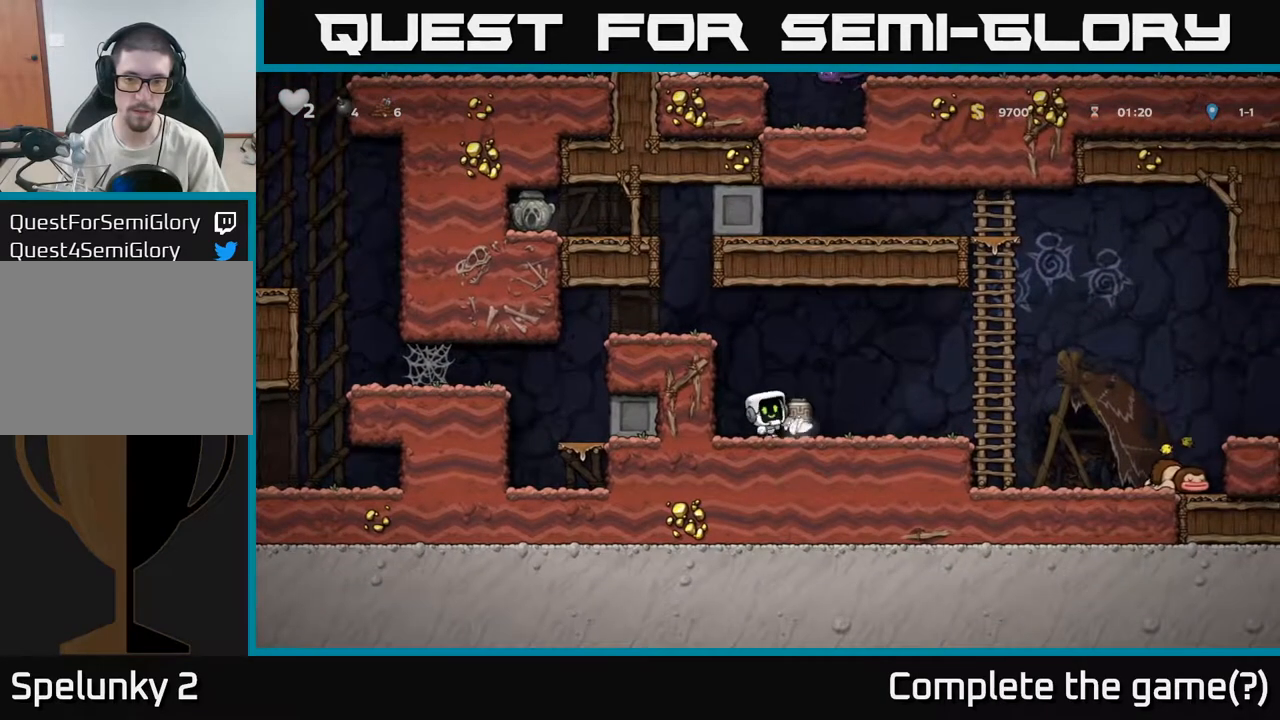
{"dt_ms": 500, "buttons": [], "left_stick": "center", "right_stick": "center", "events": [[83, "X", "up"]]}
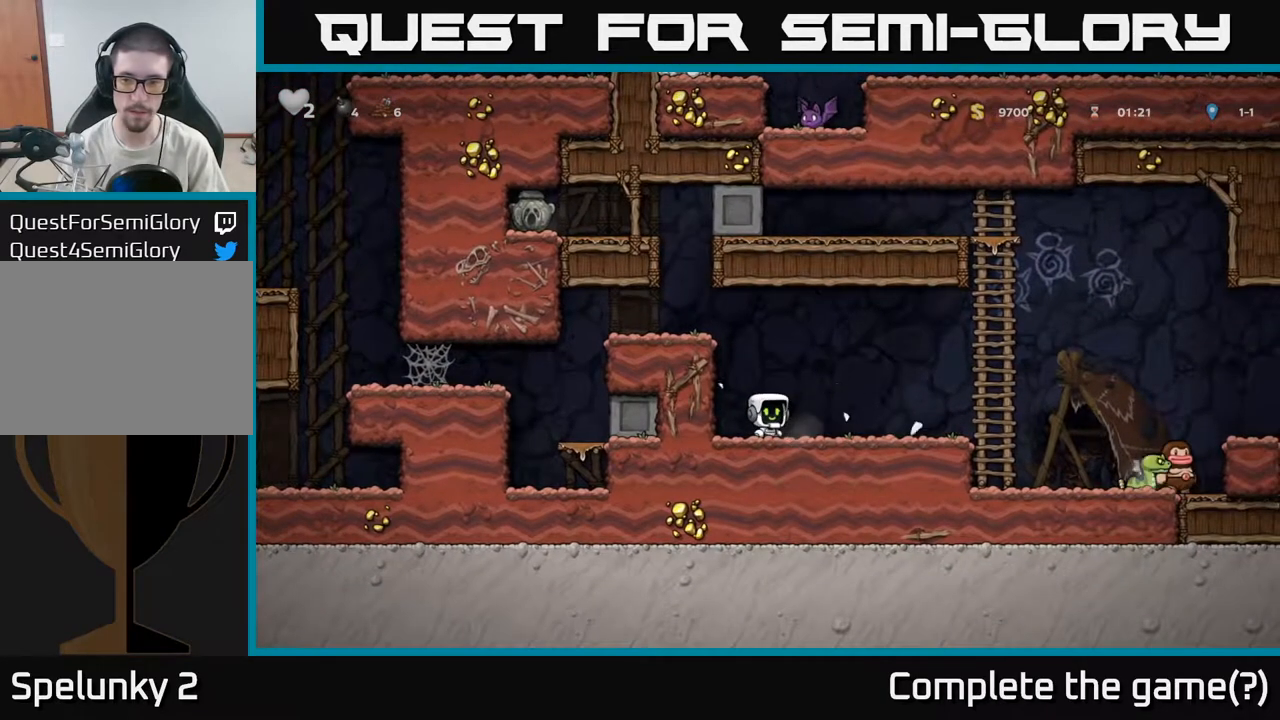
{"dt_ms": 500, "buttons": [], "left_stick": "left", "right_stick": "center", "events": [[383, "A", "down"], [400, "left_stick", "left"], [483, "A", "up"]]}
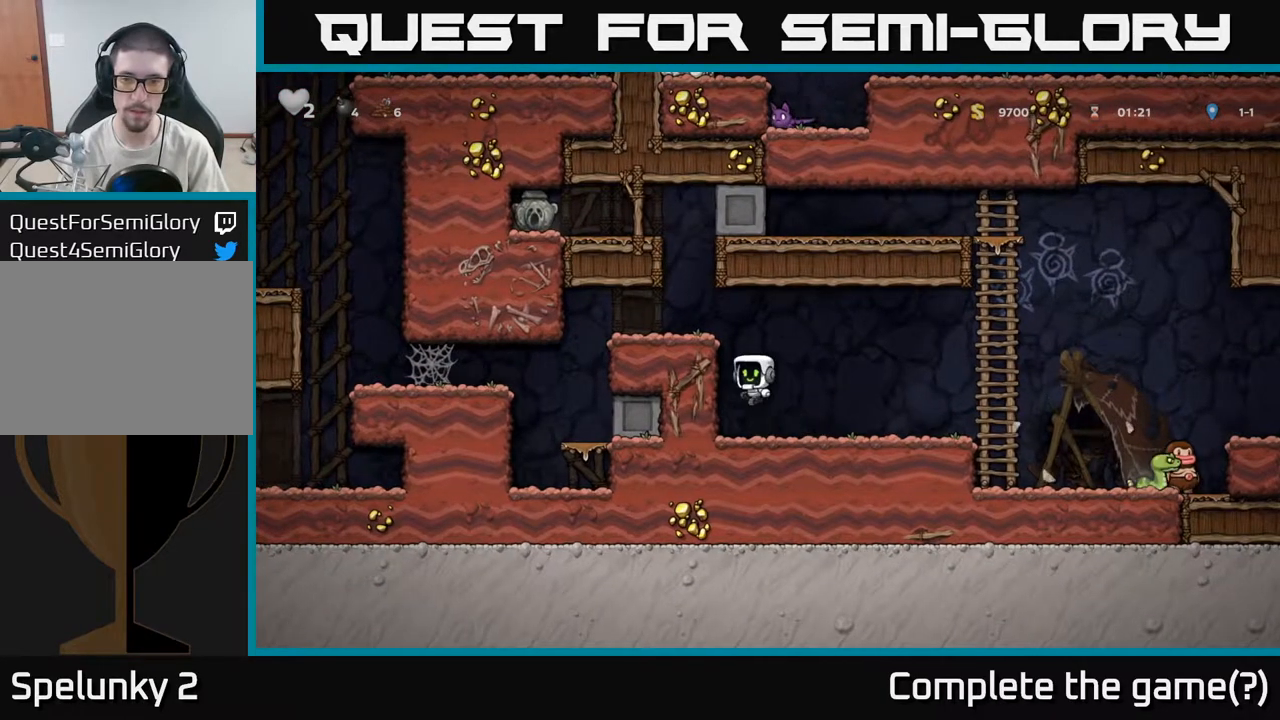
{"dt_ms": 500, "buttons": [], "left_stick": "center", "right_stick": "center", "events": [[167, "A", "down"], [317, "A", "up"], [333, "left_stick", "center"]]}
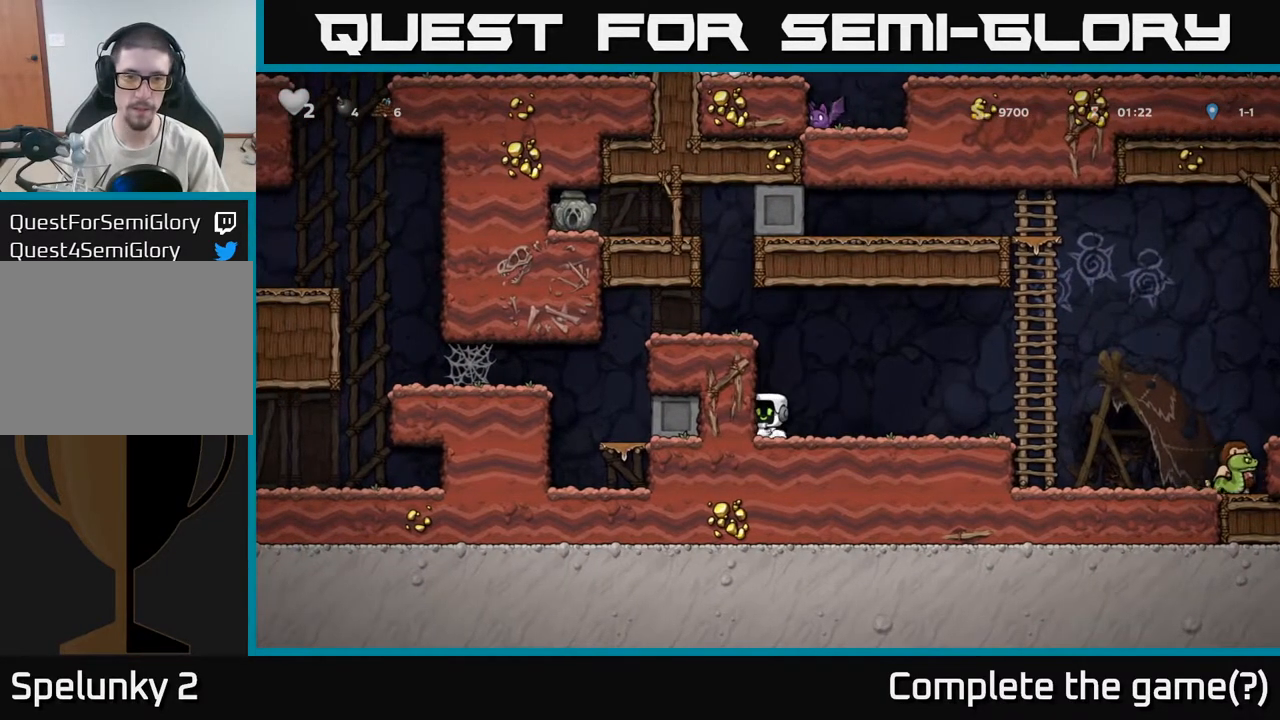
{"dt_ms": 500, "buttons": ["A"], "left_stick": "left", "right_stick": "center", "events": [[67, "A", "down"], [167, "left_stick", "left"], [233, "A", "up"], [433, "A", "down"]]}
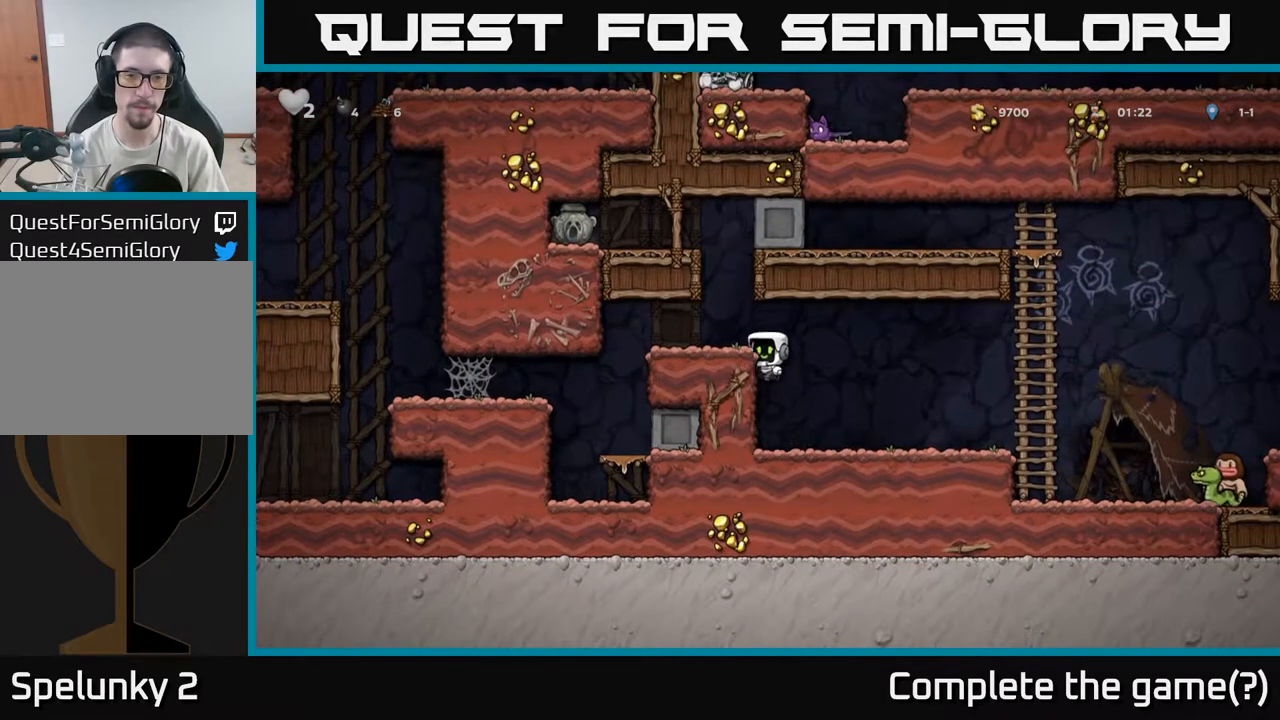
{"dt_ms": 500, "buttons": [], "left_stick": "left", "right_stick": "center", "events": [[67, "A", "up"], [117, "left_stick", "center"], [467, "left_stick", "left"]]}
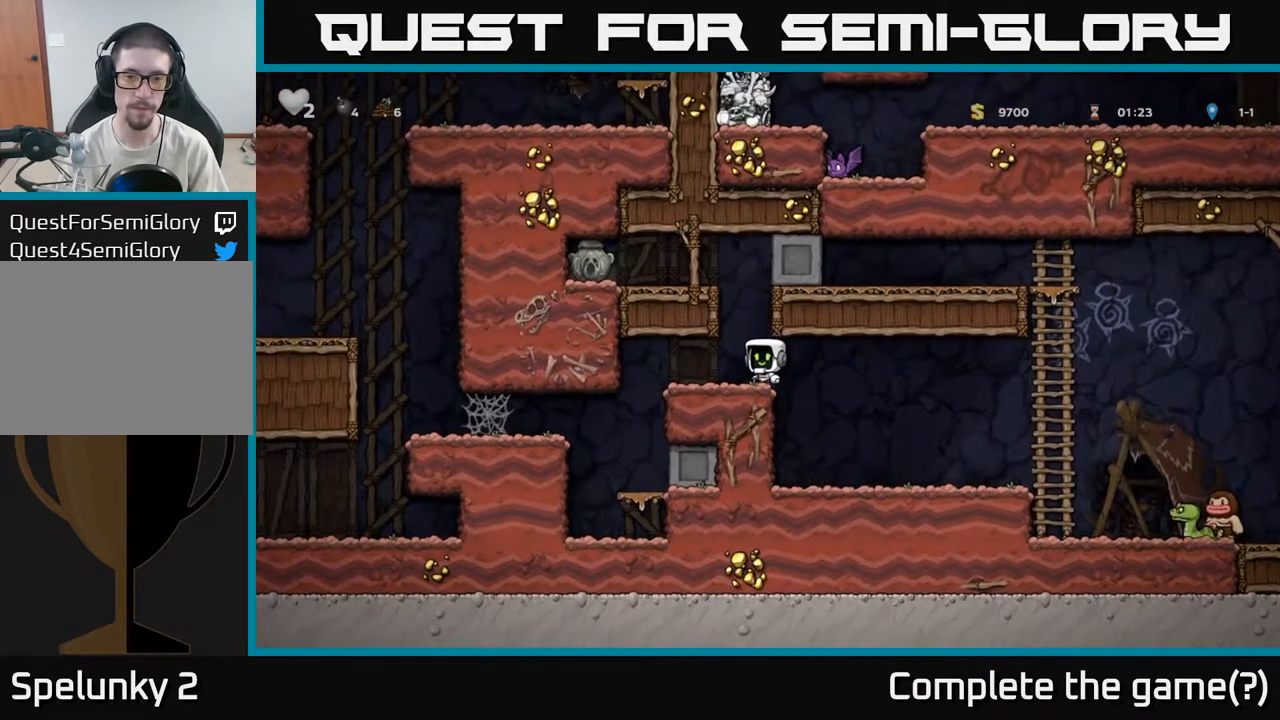
{"dt_ms": 500, "buttons": [], "left_stick": "left", "right_stick": "center", "events": [[67, "left_stick", "center"], [100, "A", "down"], [300, "left_stick", "left"], [383, "A", "up"]]}
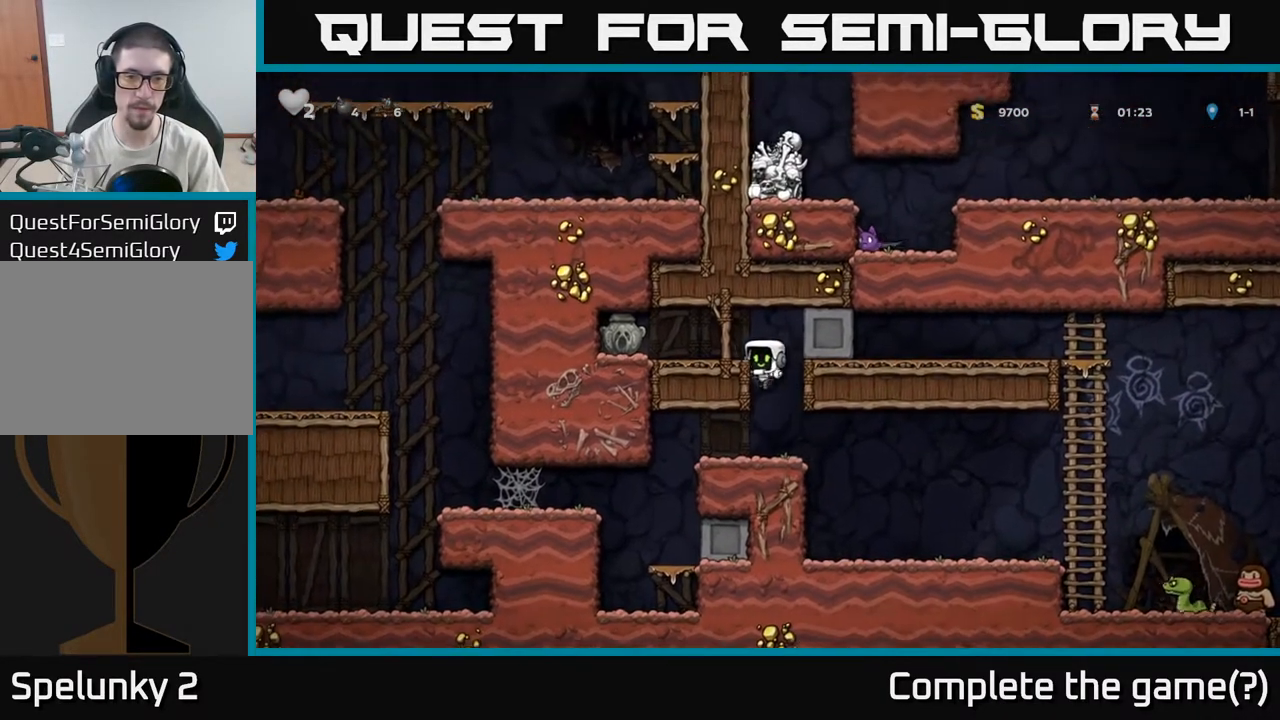
{"dt_ms": 500, "buttons": [], "left_stick": "left", "right_stick": "center", "events": [[67, "A", "down"], [183, "A", "up"]]}
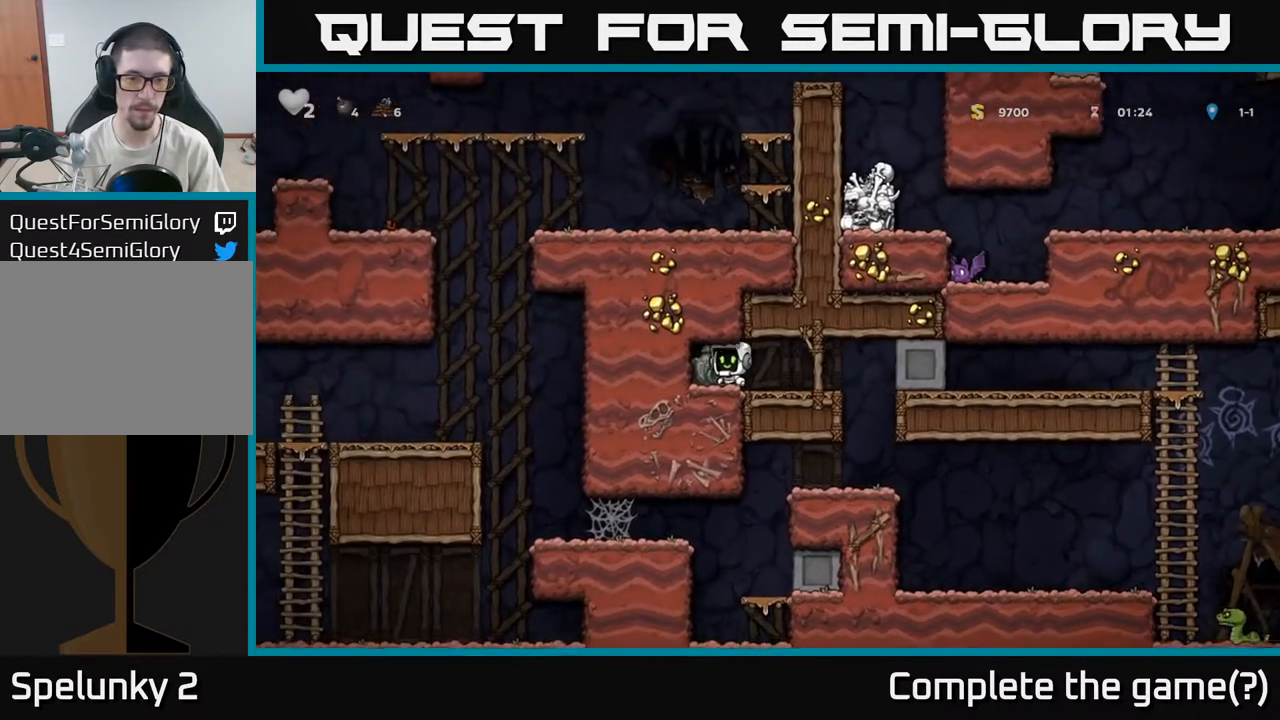
{"dt_ms": 500, "buttons": [], "left_stick": "center", "right_stick": "center", "events": [[50, "X", "down"], [67, "left_stick", "down"], [133, "X", "up"], [183, "left_stick", "right"], [500, "left_stick", "center"]]}
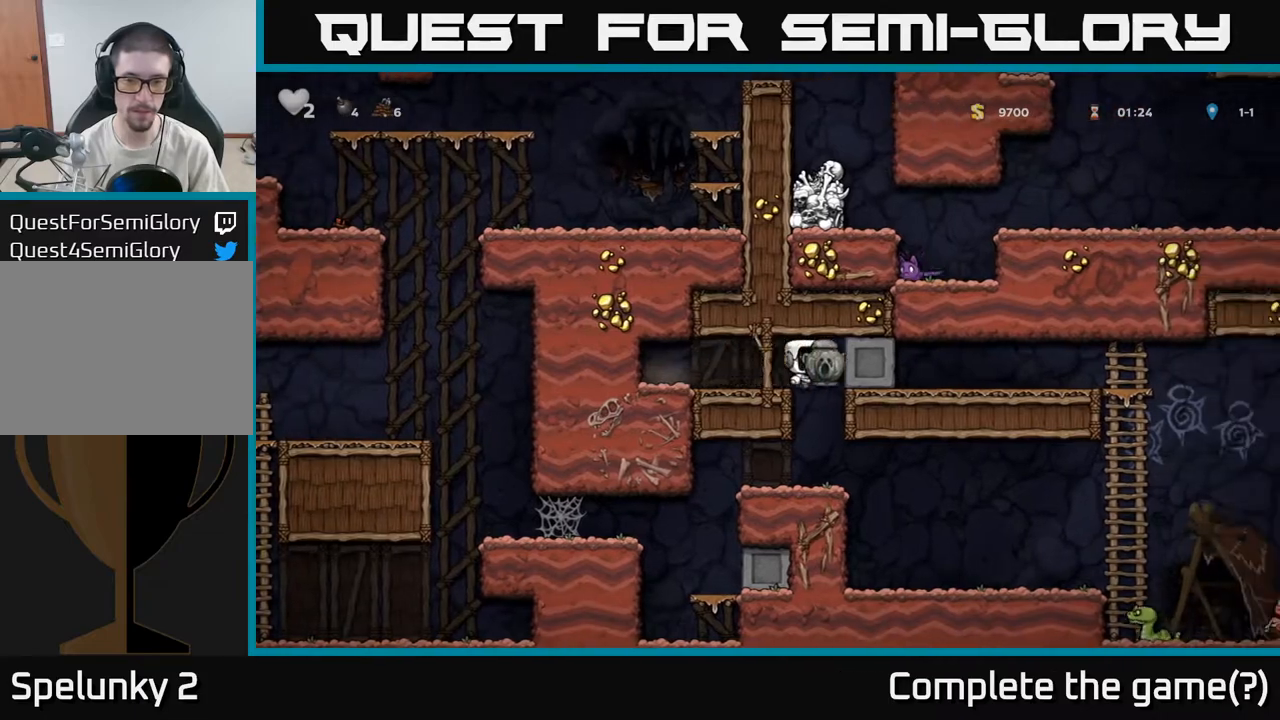
{"dt_ms": 500, "buttons": [], "left_stick": "right", "right_stick": "center", "events": [[83, "left_stick", "down-left"], [267, "left_stick", "center"], [400, "left_stick", "right"]]}
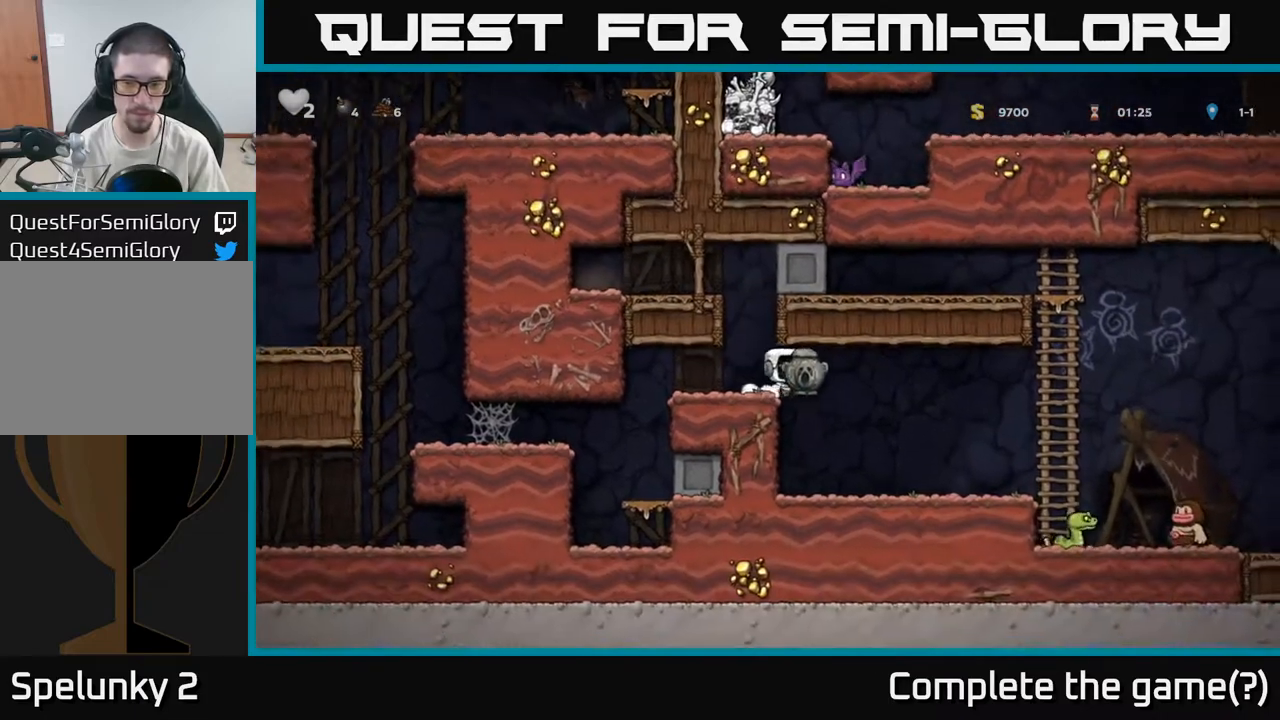
{"dt_ms": 500, "buttons": [], "left_stick": "center", "right_stick": "center", "events": [[400, "left_stick", "center"]]}
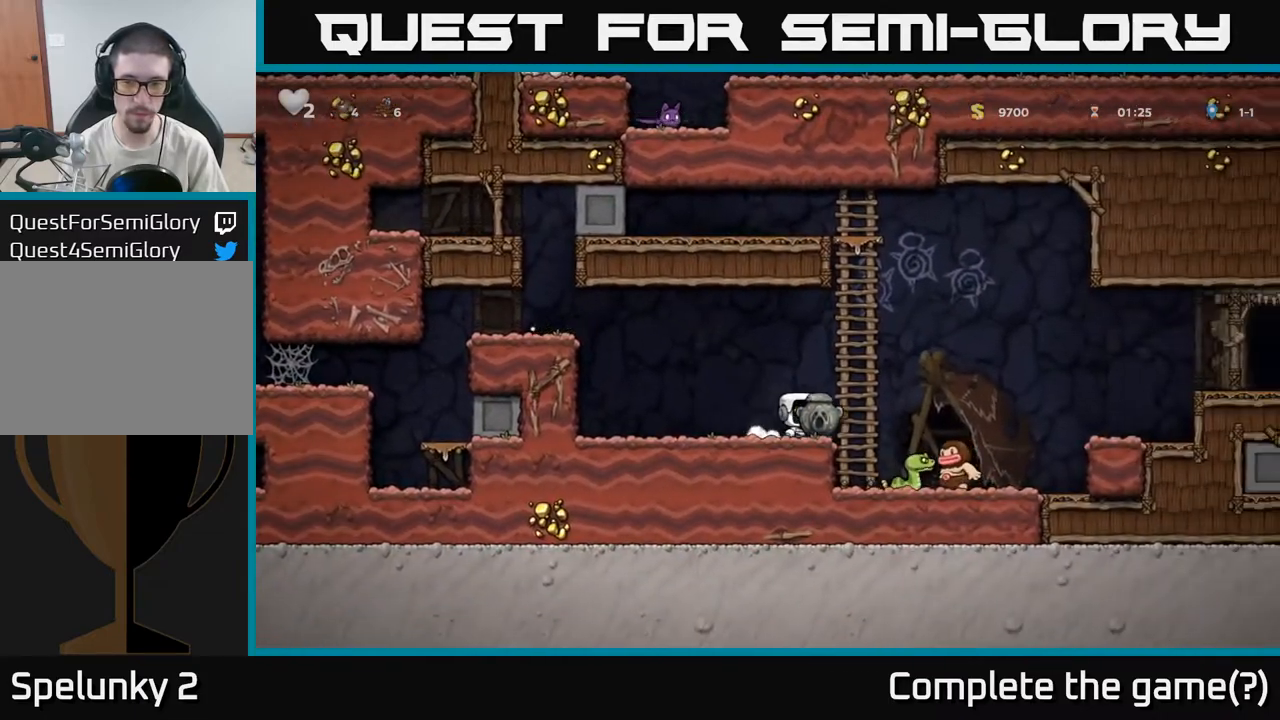
{"dt_ms": 500, "buttons": [], "left_stick": "center", "right_stick": "center"}
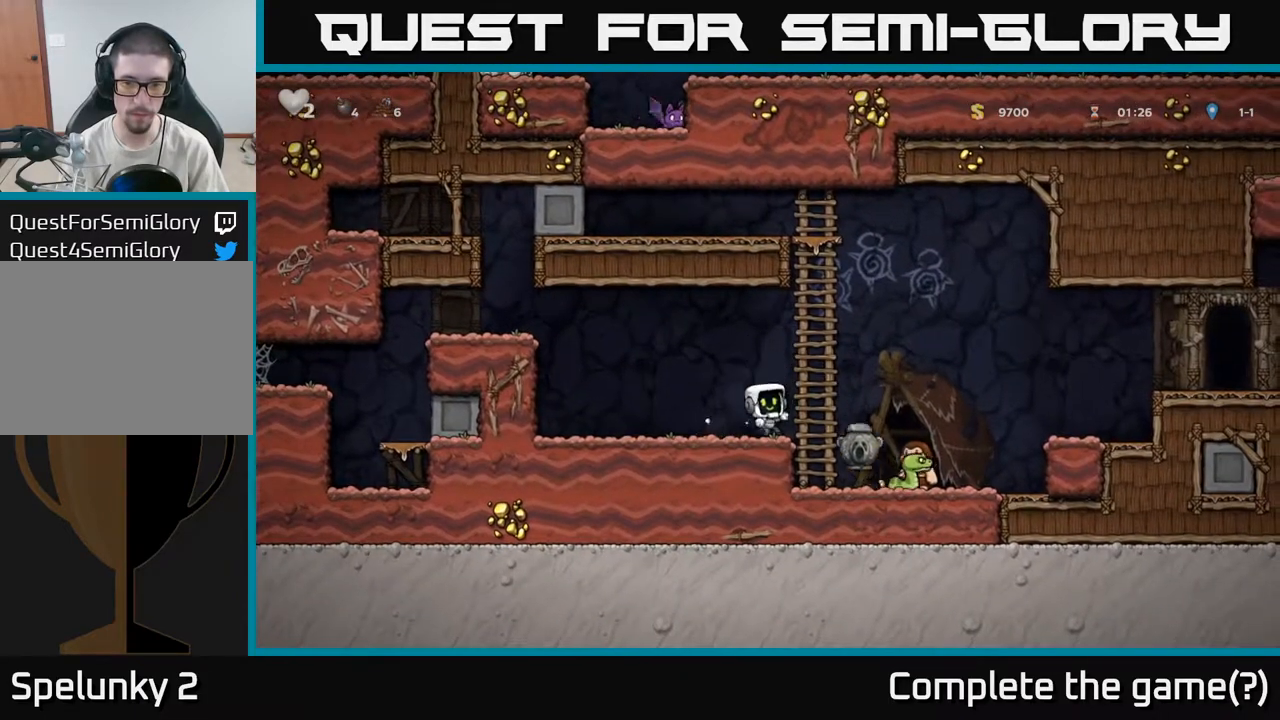
{"dt_ms": 1000, "buttons": ["A"], "left_stick": "center", "right_stick": "center"}
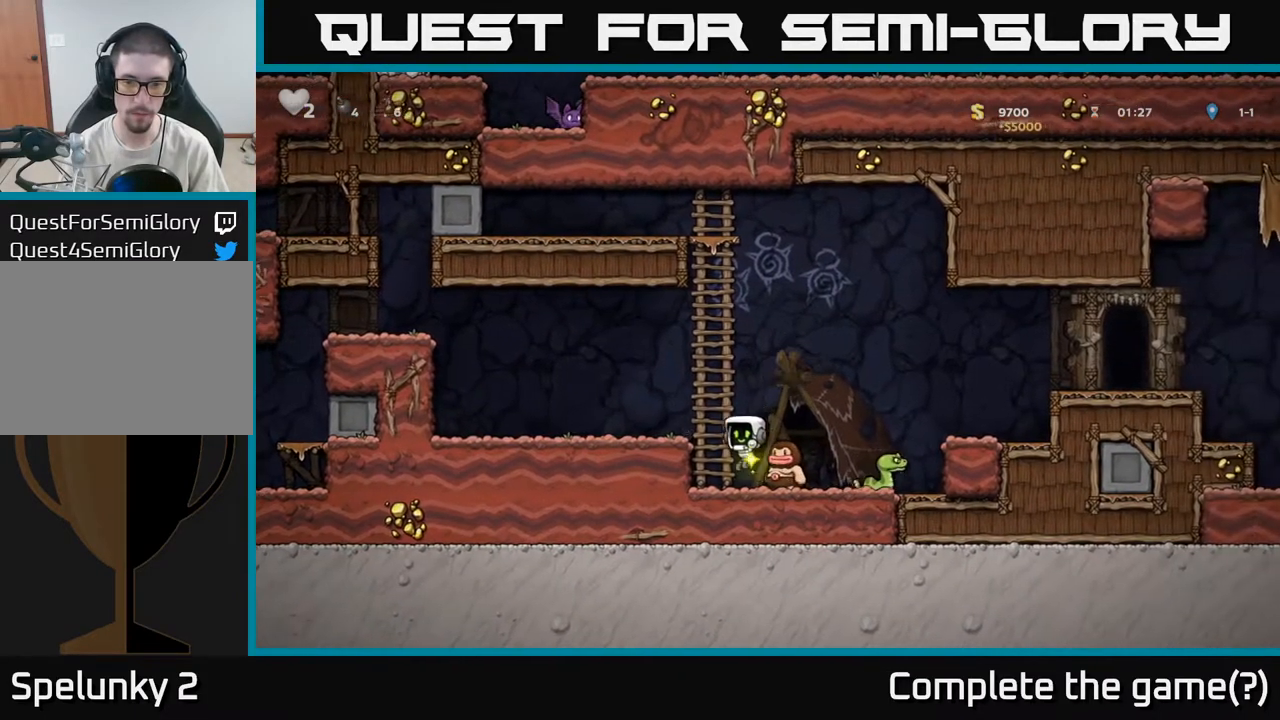
{"dt_ms": 500, "buttons": [], "left_stick": "left", "right_stick": "center", "events": [[33, "A", "up"], [317, "A", "down"], [483, "A", "up"], [500, "left_stick", "left"]]}
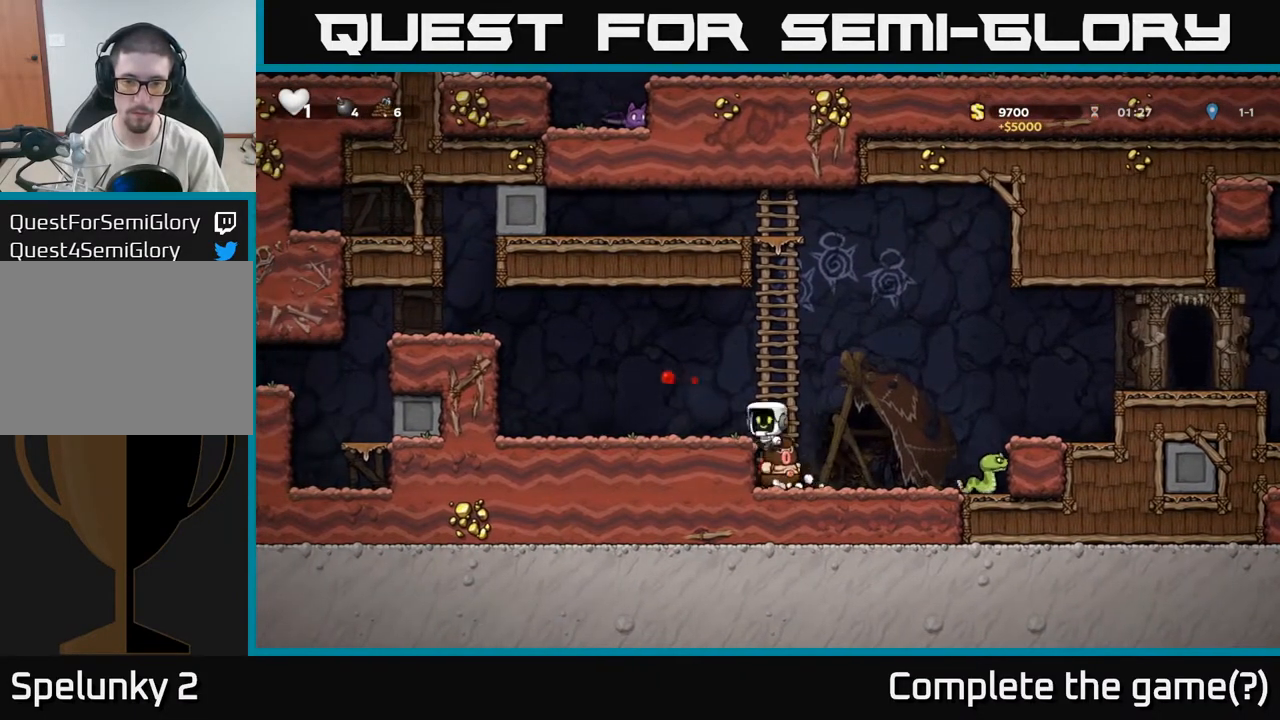
{"dt_ms": 500, "buttons": ["A"], "left_stick": "right", "right_stick": "center", "events": [[67, "left_stick", "right"], [117, "A", "down"], [150, "left_stick", "left"], [200, "left_stick", "right"], [267, "A", "up"], [400, "A", "down"]]}
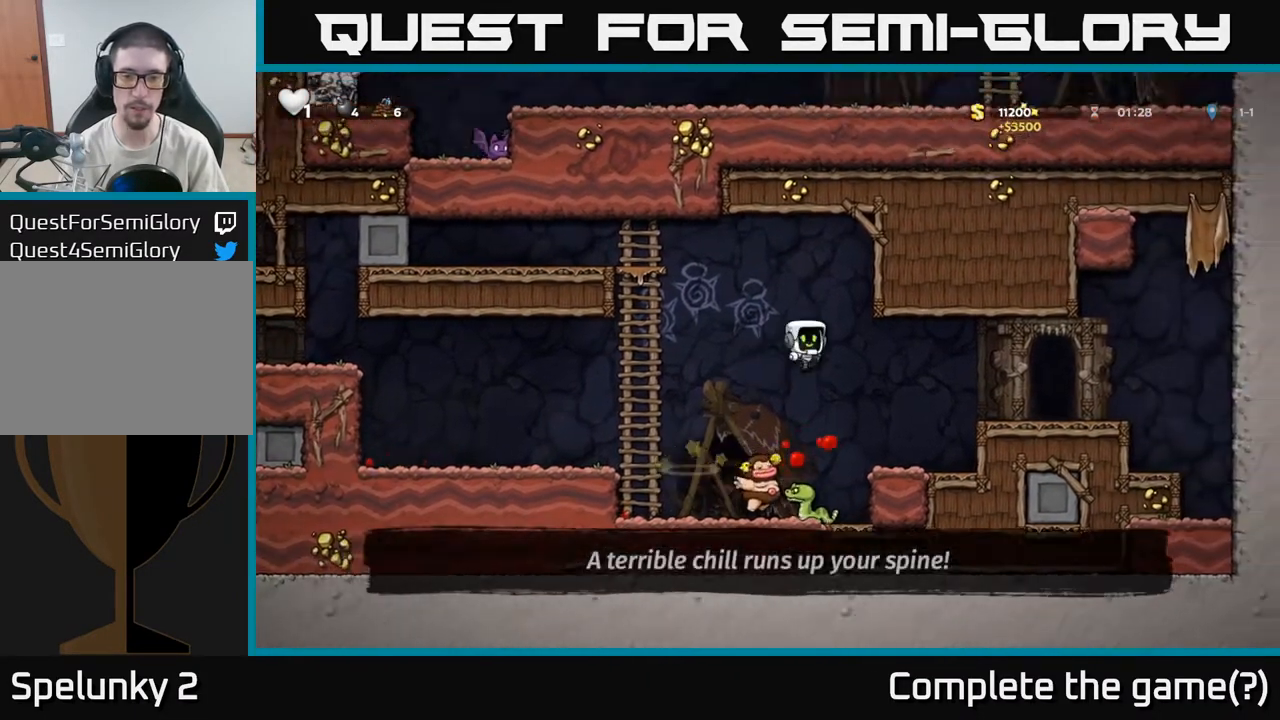
{"dt_ms": 500, "buttons": [], "left_stick": "right", "right_stick": "center", "events": [[50, "A", "up"]]}
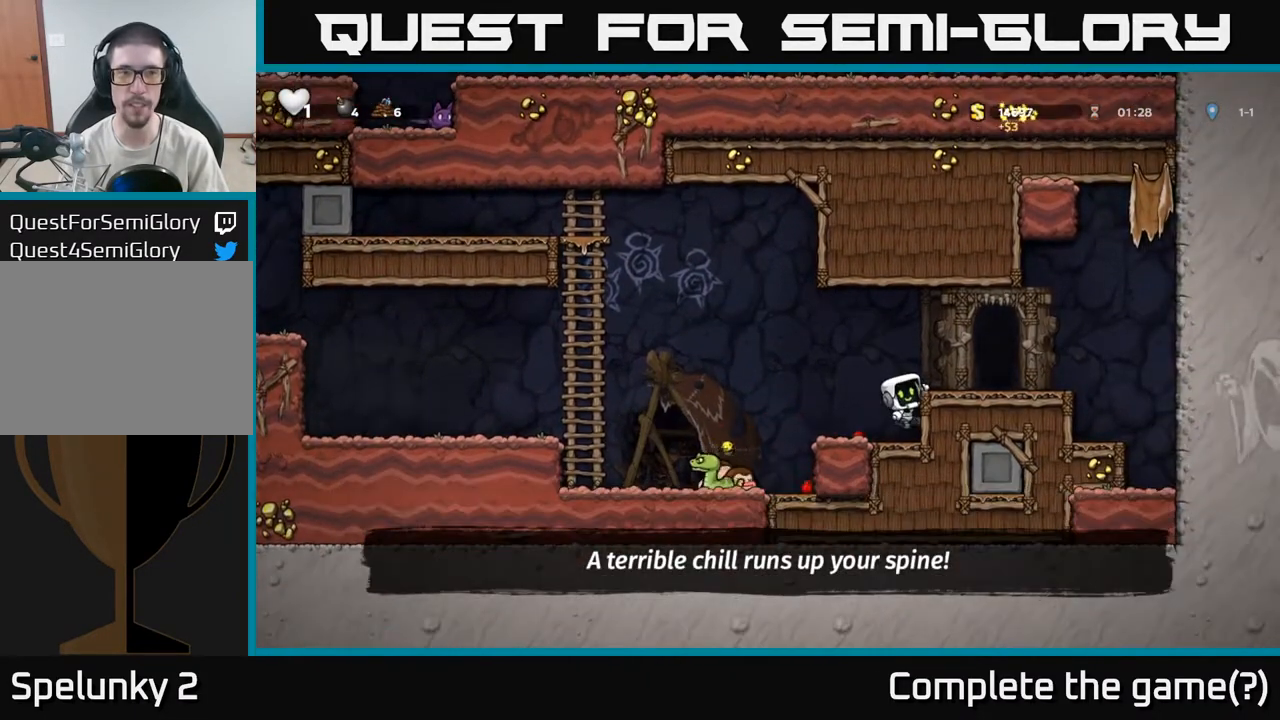
{"dt_ms": 500, "buttons": ["L2"], "left_stick": "center", "right_stick": "center", "events": [[83, "A", "down"], [250, "A", "up"], [450, "left_stick", "center"], [483, "L2", "down"]]}